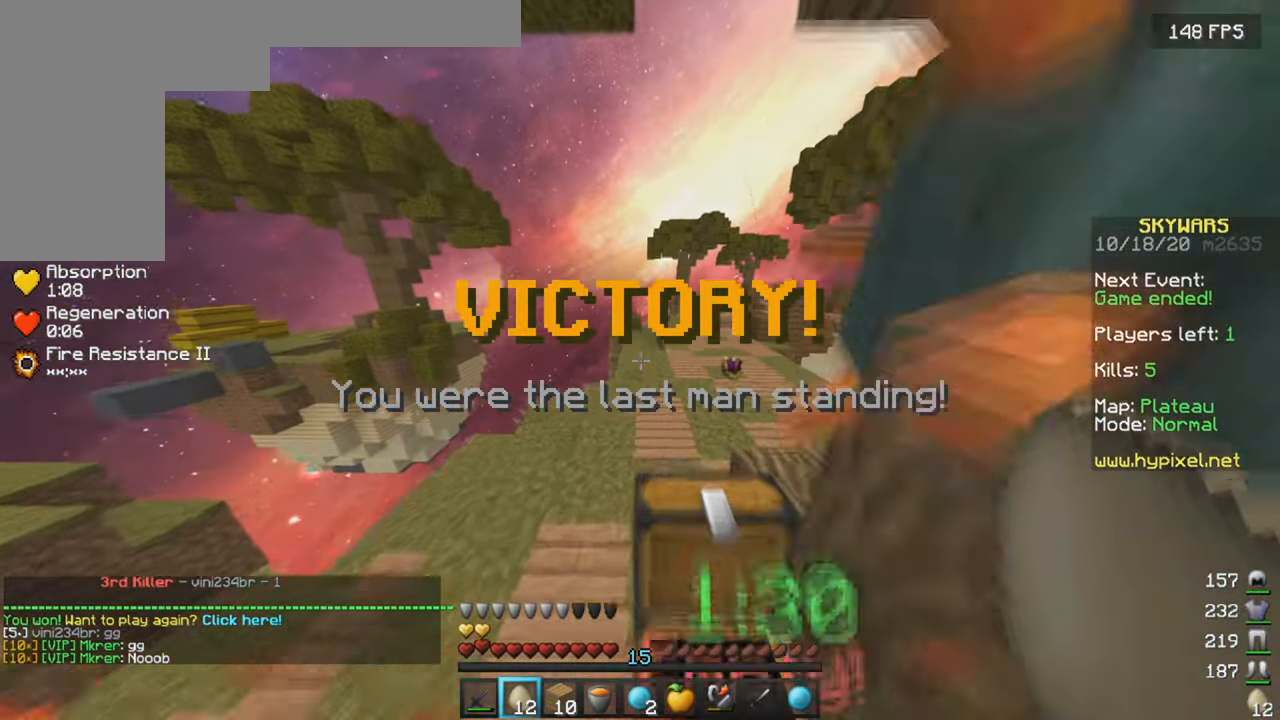
Gameplay with keyboard and mouse; each line is a JSON object with the keys and mouse buttons held at the frame after it. "events" lists presses ("down") and releases ("up") of "a", "d", "s", "w", "mouse_left" and "mouse_right" between this image and that frame as [ms after this image, input, new state], when the widget could be followed in between. "mouse_left", "mouse_right" = the "left", "right" buttons of the "mouse" list. No other keys are recorded. Fast repeated clicks can show as one long hold. Mouse movement is not recorded.
{"keys": ["w"], "mouse": [], "events": [[234, "d", "up"]]}
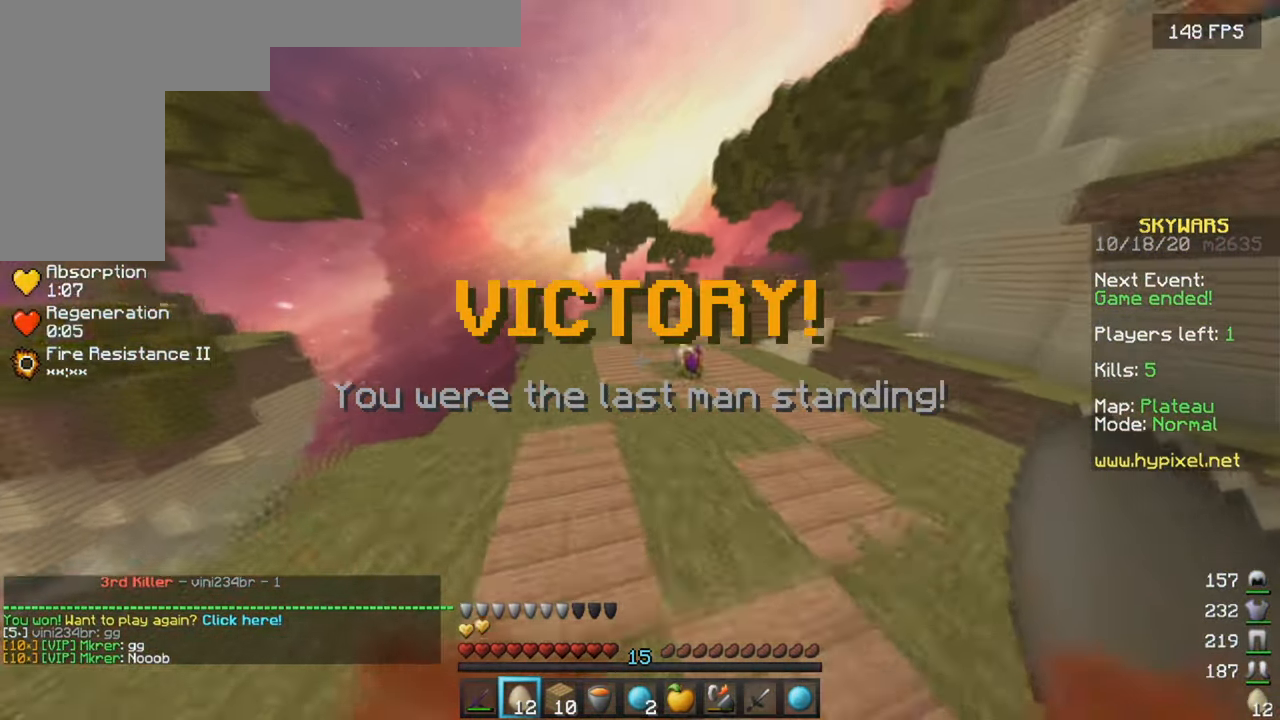
{"keys": ["a", "w"], "mouse": [], "events": [[17, "a", "down"]]}
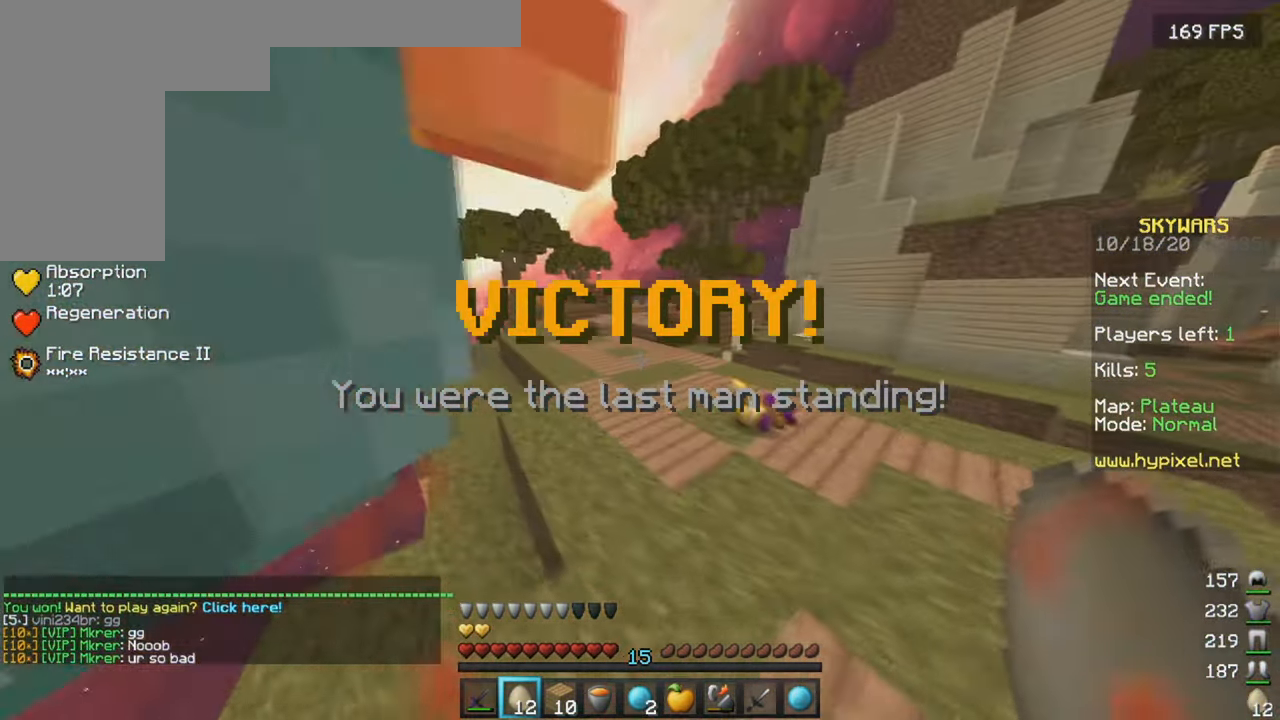
{"keys": [], "mouse": [], "events": [[183, "a", "up"], [383, "d", "down"], [466, "d", "up"], [483, "w", "up"]]}
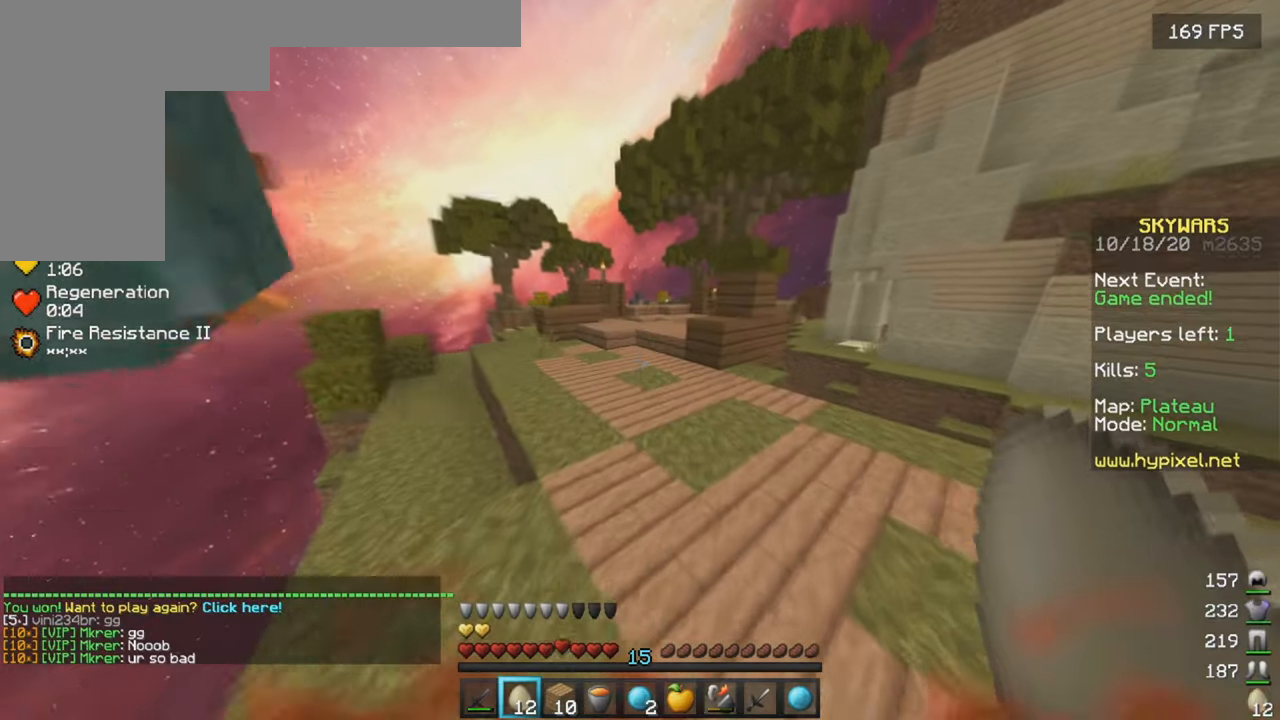
{"keys": [], "mouse": [], "events": []}
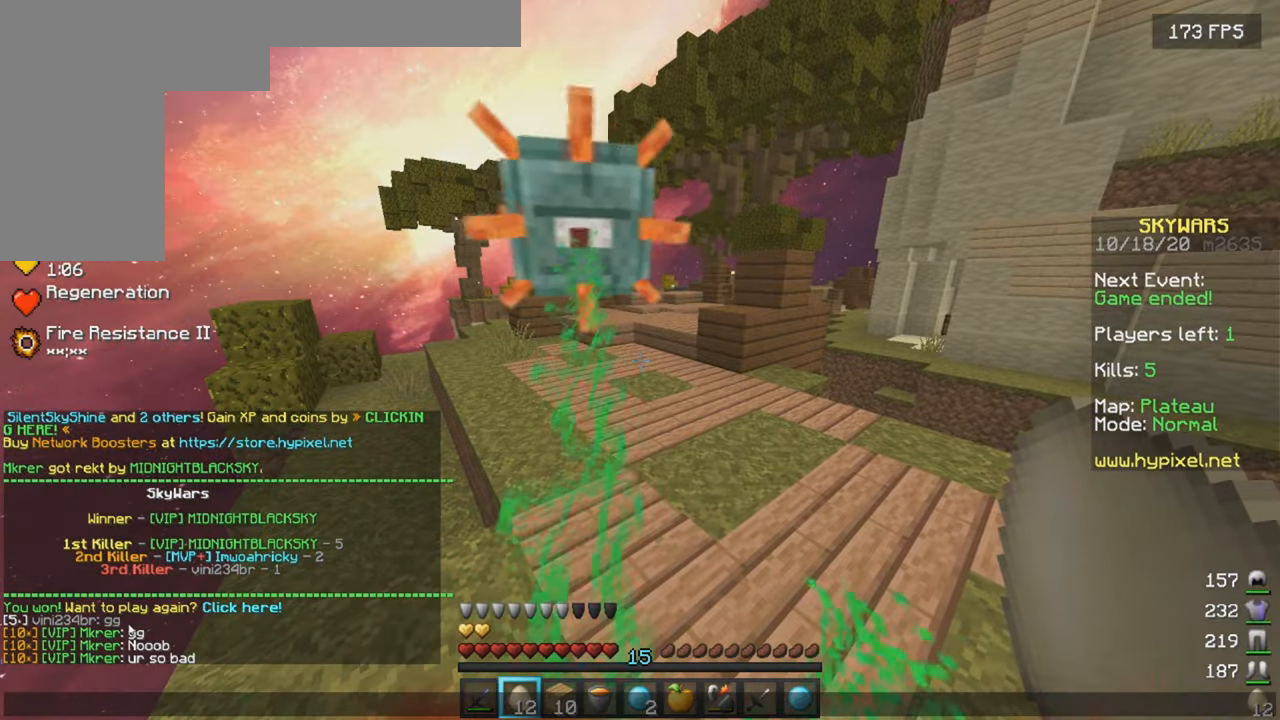
{"keys": [], "mouse": [], "events": []}
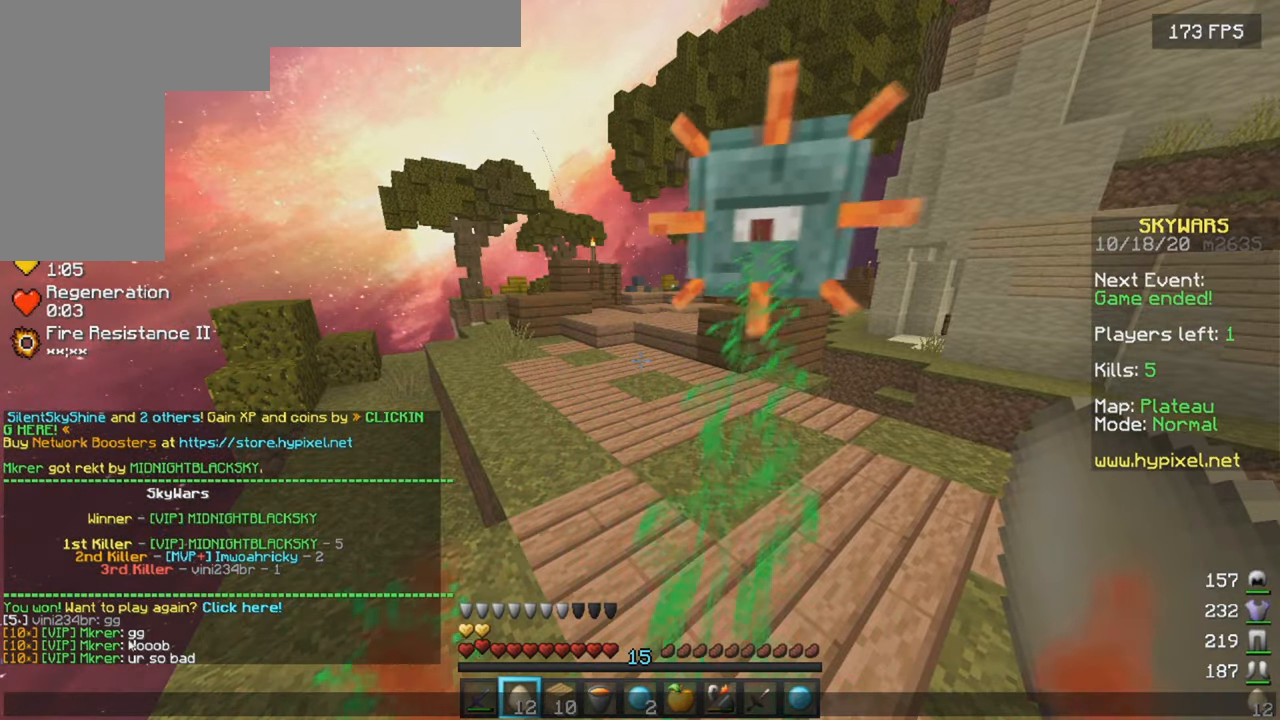
{"keys": [], "mouse": [], "events": []}
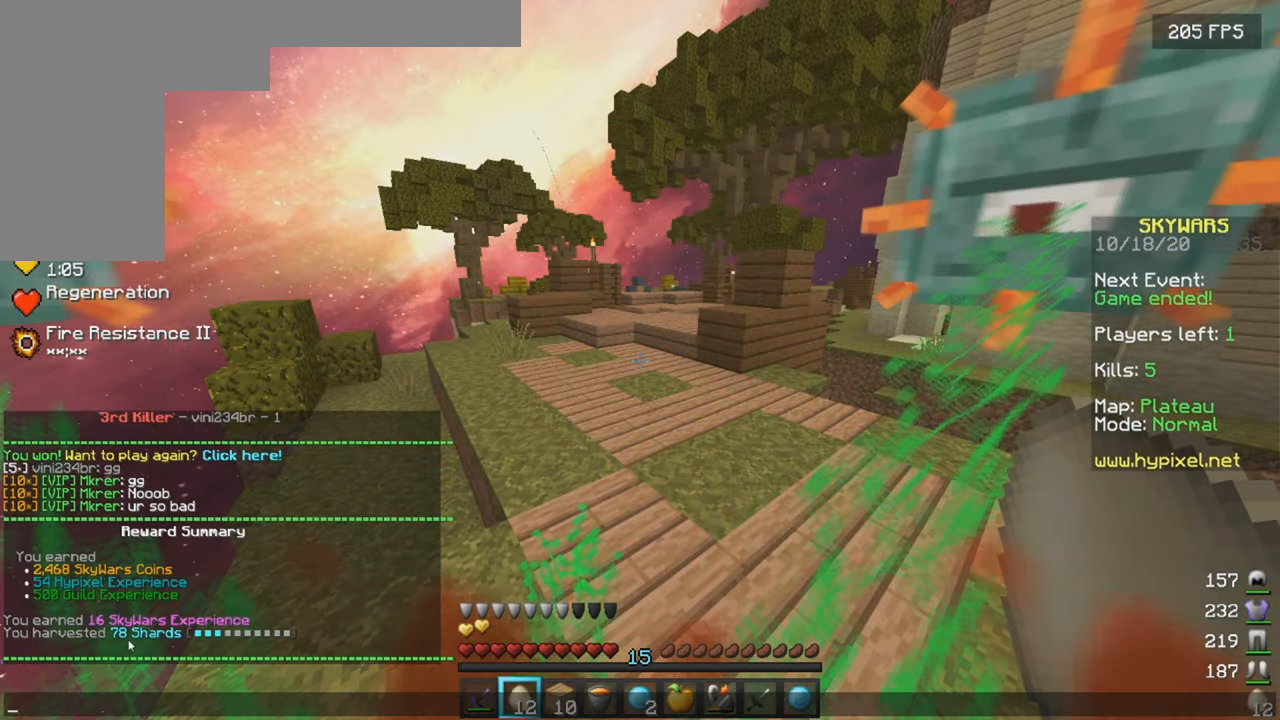
{"keys": [], "mouse": [], "events": []}
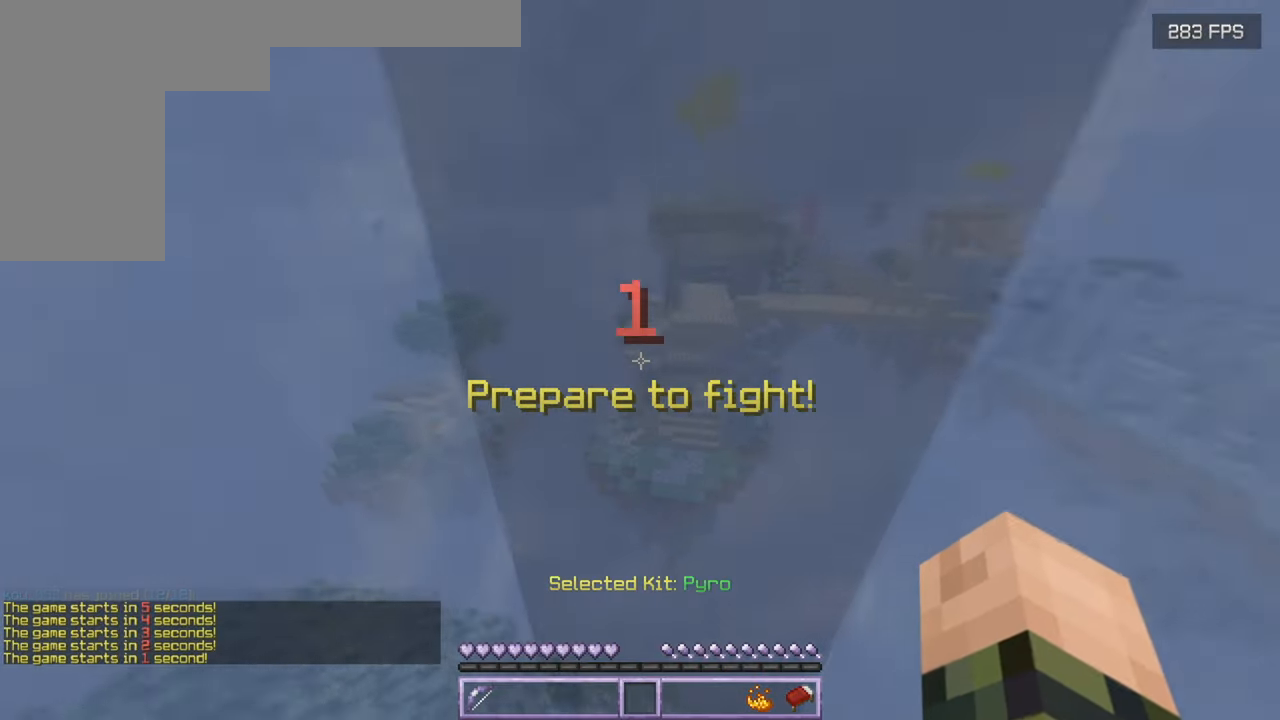
{"keys": [], "mouse": [], "events": []}
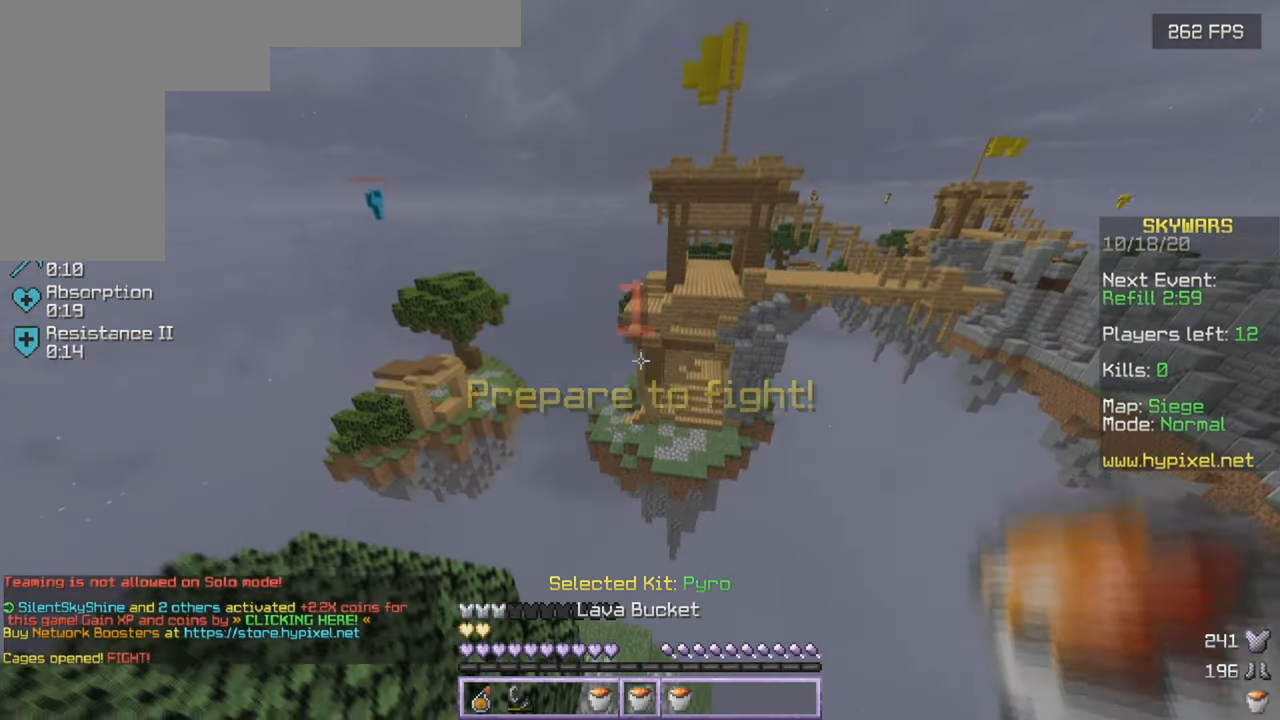
{"keys": [], "mouse": [], "events": []}
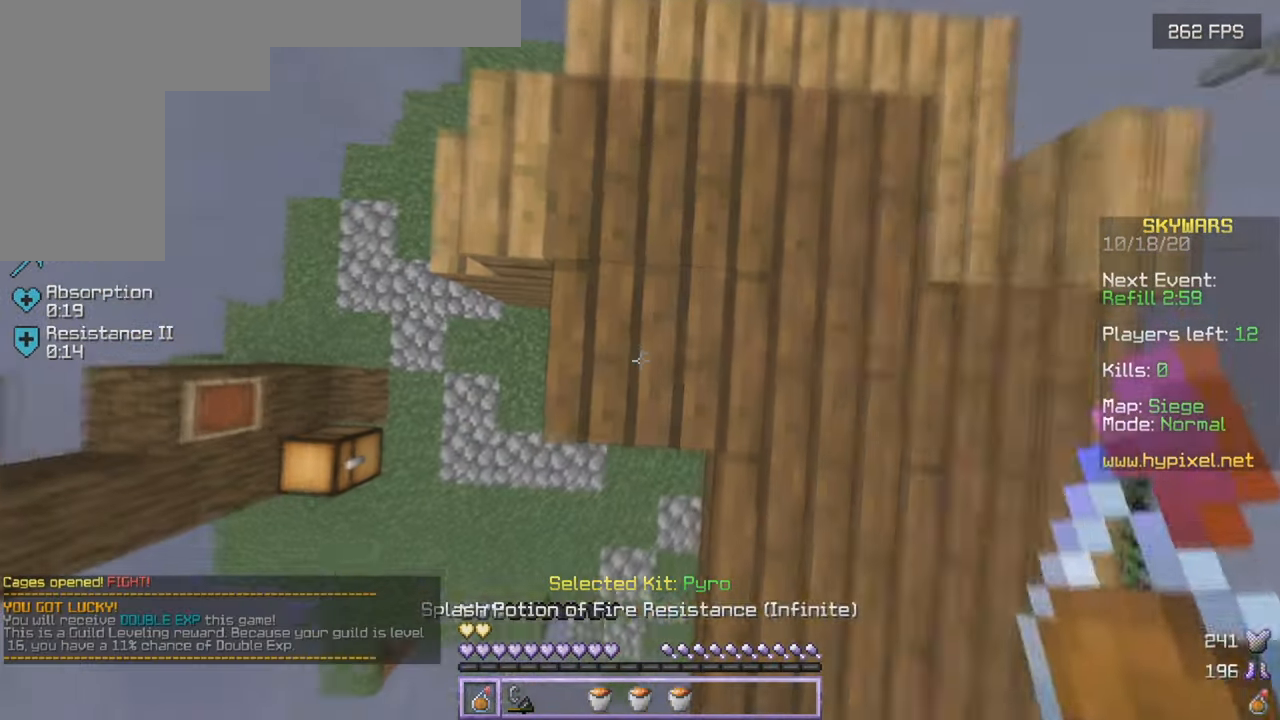
{"keys": ["w"], "mouse": [], "events": [[33, "mouse_right", "down"], [150, "mouse_right", "up"], [216, "w", "down"]]}
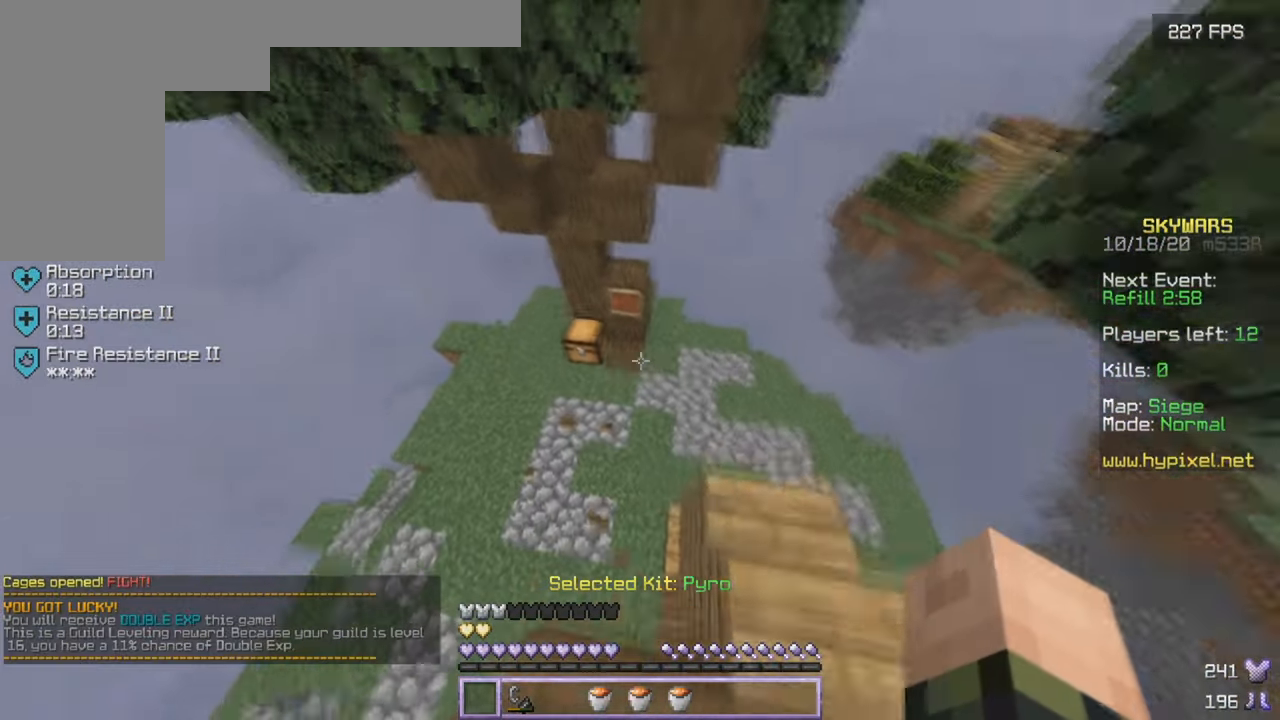
{"keys": ["a", "w"], "mouse": ["right"], "events": [[200, "a", "down"], [433, "mouse_right", "down"]]}
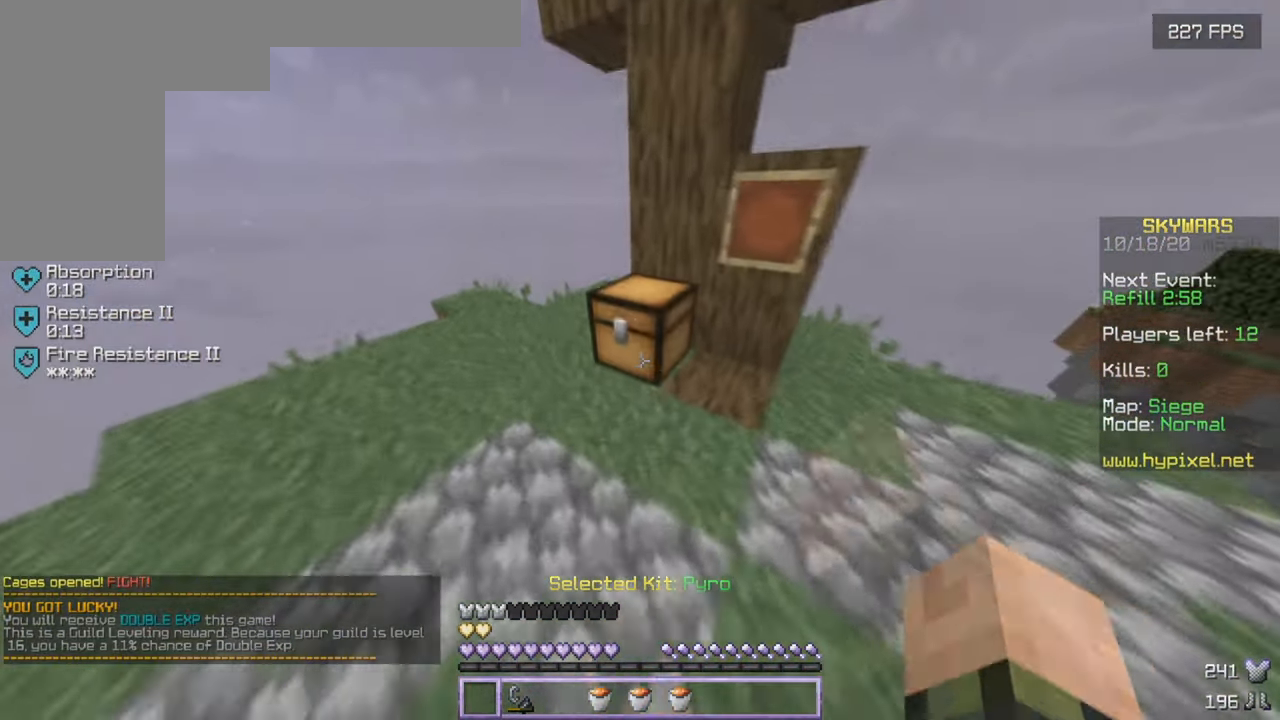
{"keys": [], "mouse": []}
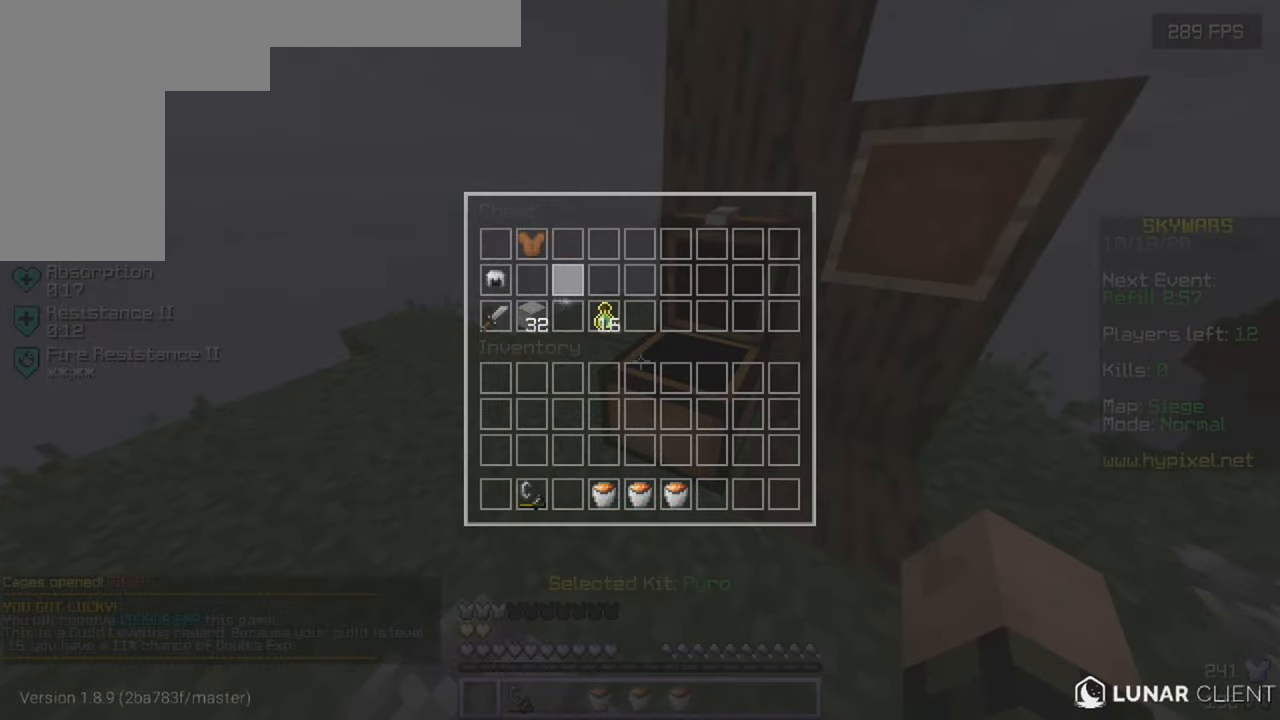
{"keys": [], "mouse": [], "events": []}
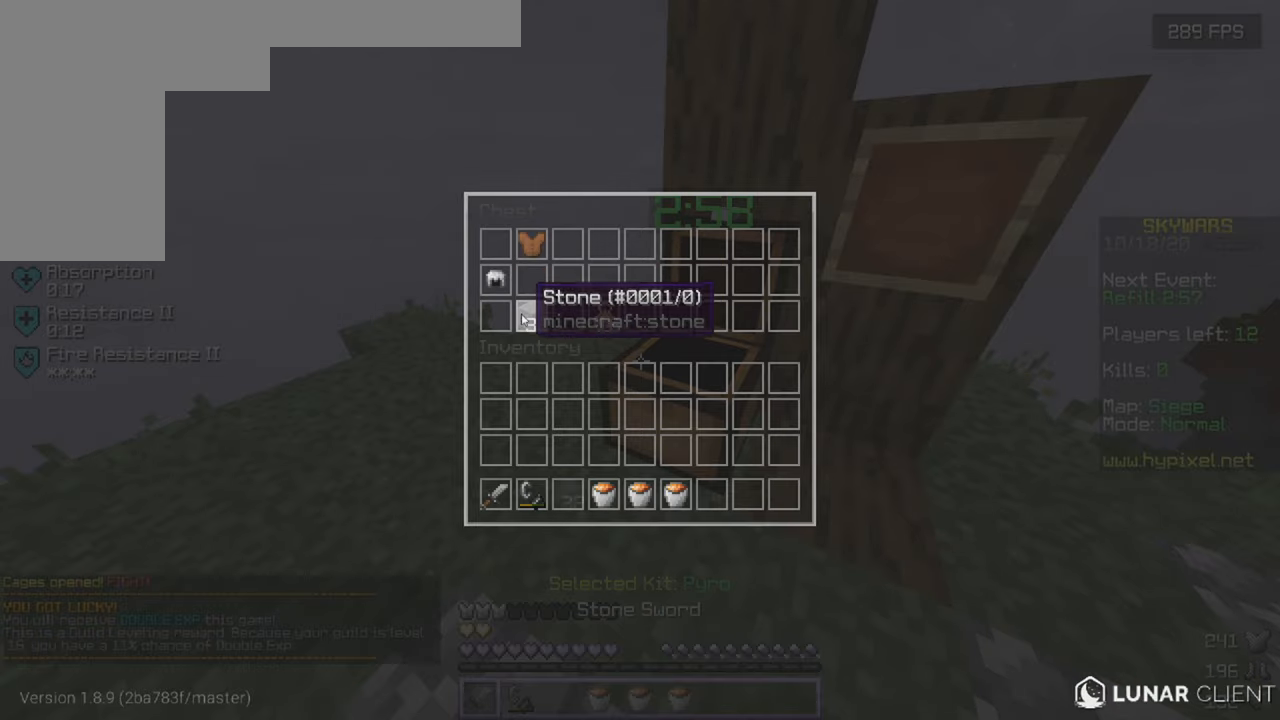
{"keys": [], "mouse": [], "events": []}
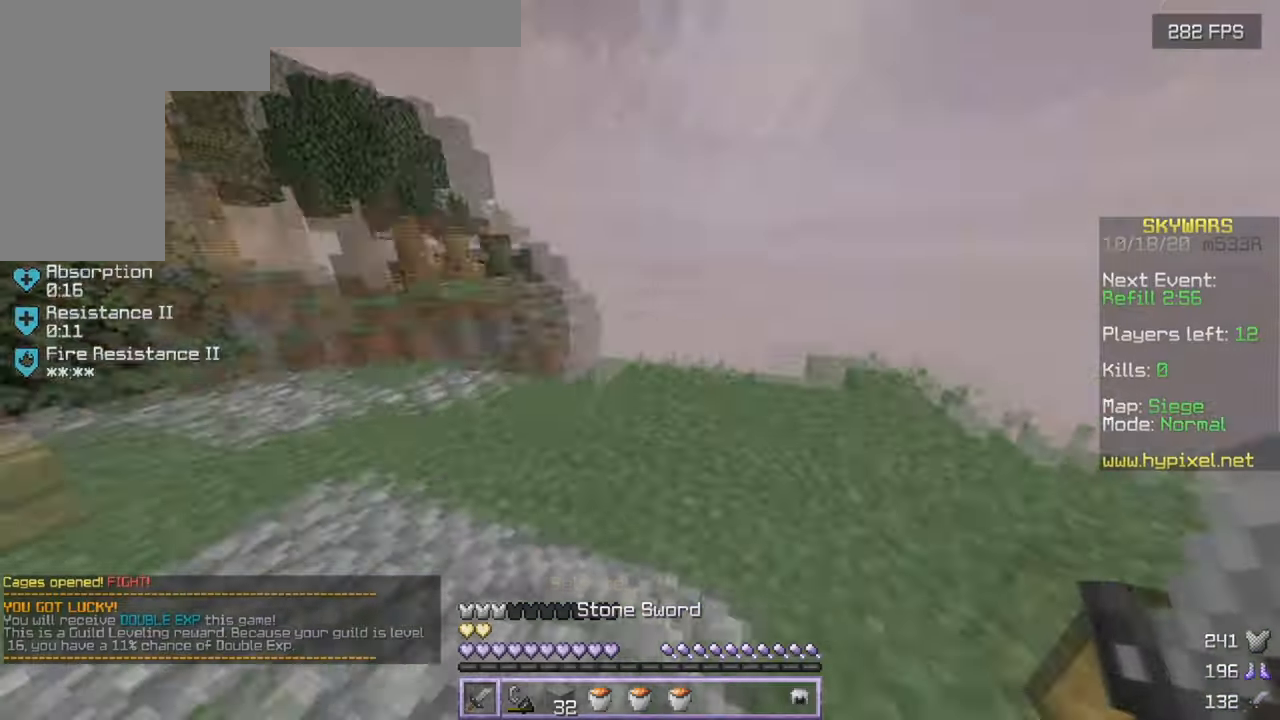
{"keys": ["w"], "mouse": [], "events": [[17, "w", "down"], [100, "mouse_right", "down"], [250, "mouse_right", "up"]]}
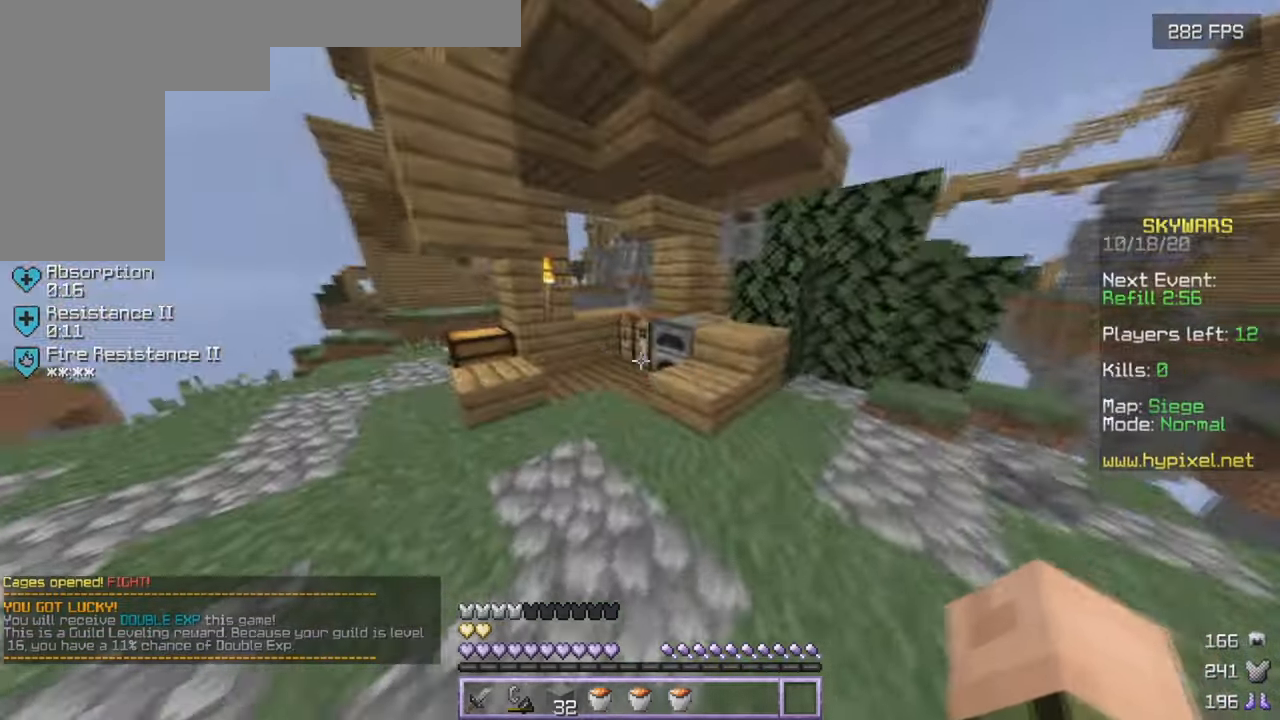
{"keys": [], "mouse": [], "events": [[267, "mouse_right", "down"], [367, "mouse_right", "up"], [450, "w", "up"]]}
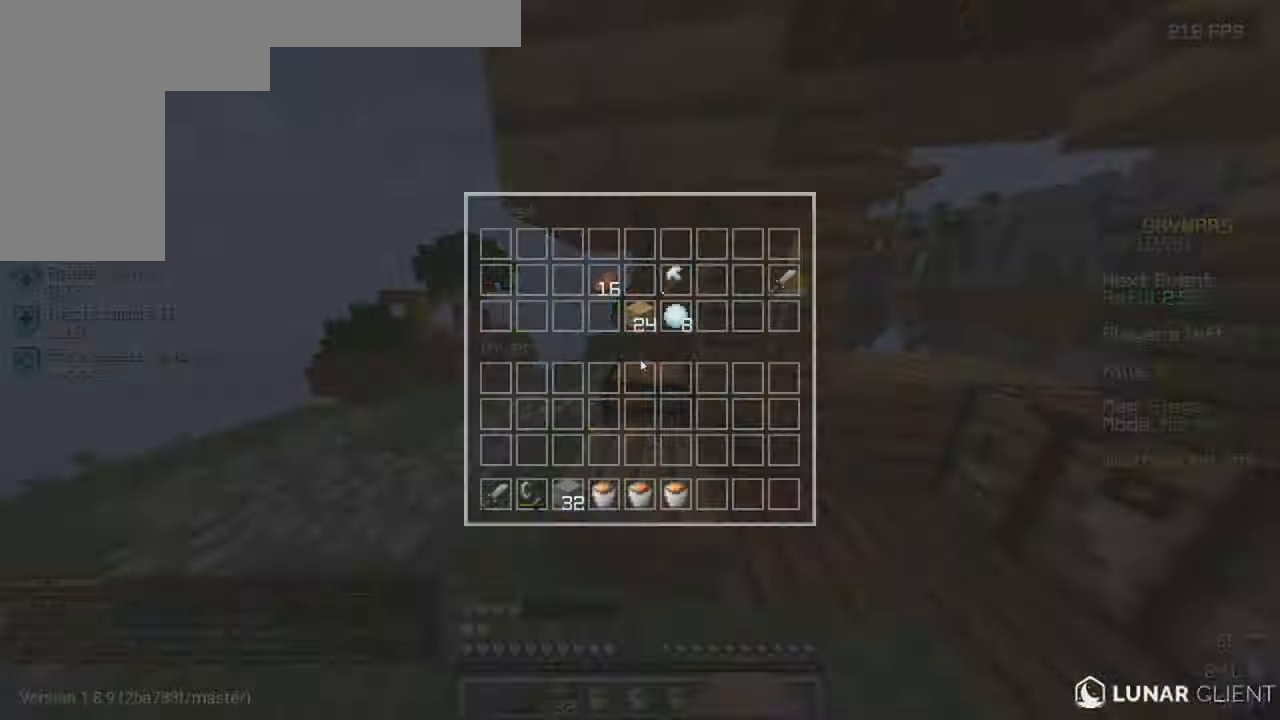
{"keys": [], "mouse": [], "events": []}
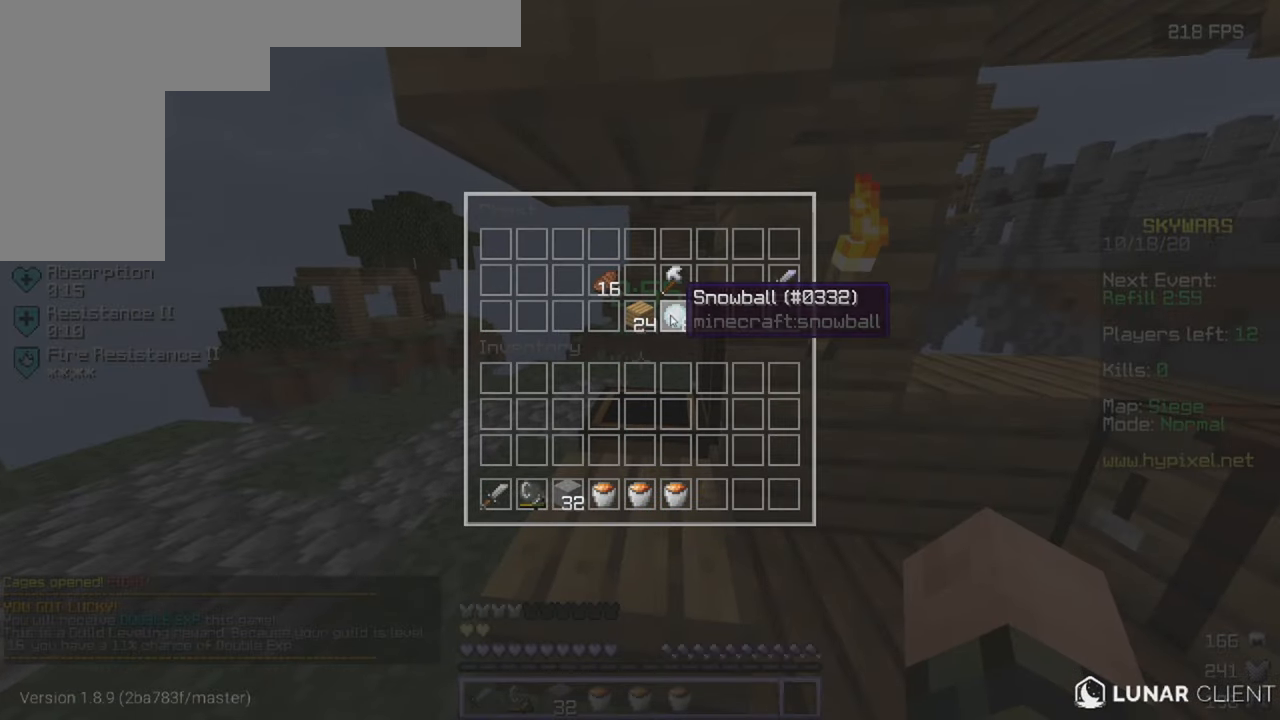
{"keys": ["w"], "mouse": [], "events": [[417, "w", "down"]]}
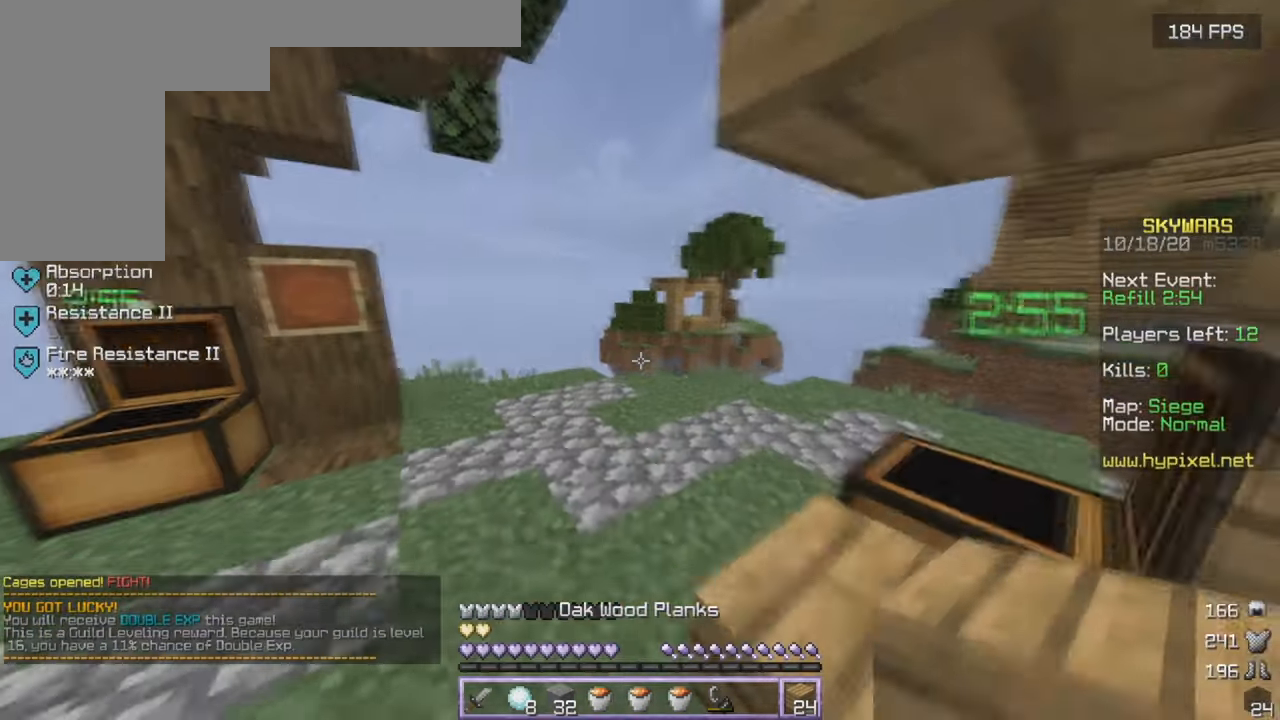
{"keys": ["w"], "mouse": [], "events": [[83, "a", "down"], [383, "a", "up"]]}
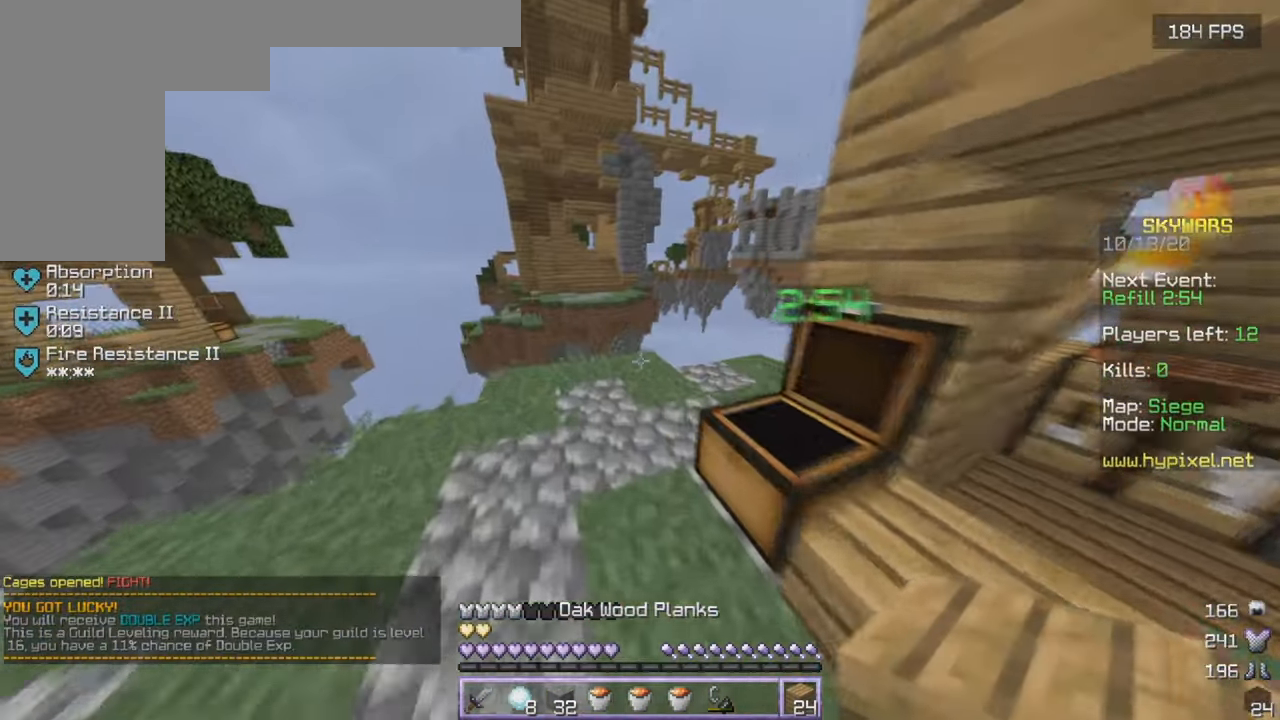
{"keys": ["a", "s"], "mouse": [], "events": [[100, "mouse_right", "down"], [217, "mouse_right", "up"], [417, "s", "down"], [450, "a", "down"], [500, "w", "up"]]}
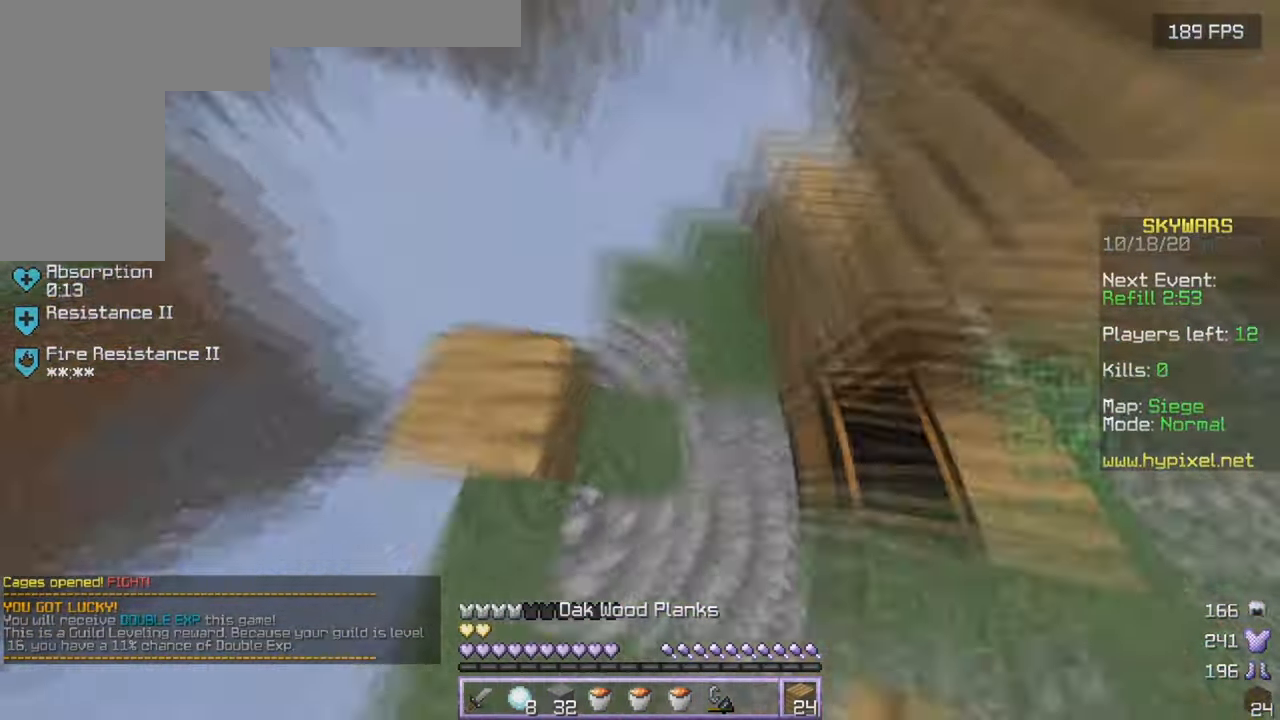
{"keys": ["a", "s"], "mouse": ["right"], "events": [[317, "mouse_right", "down"]]}
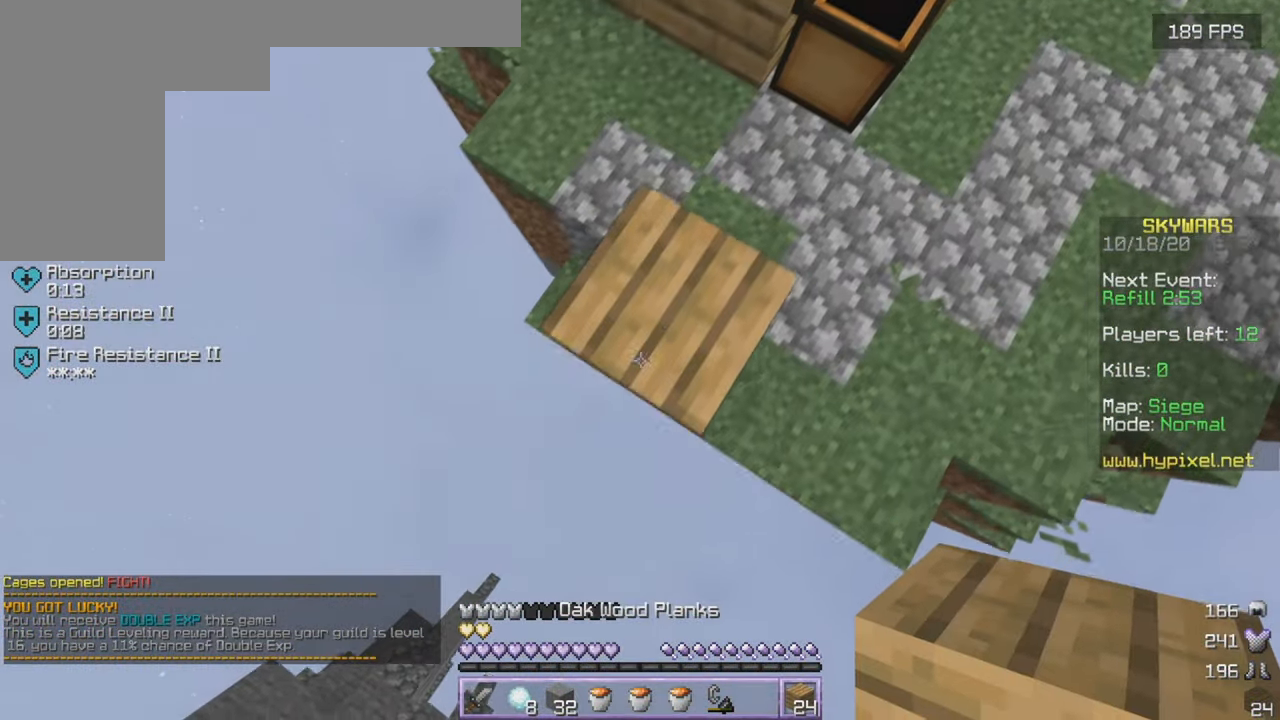
{"keys": ["a", "s"], "mouse": [], "events": [[450, "mouse_right", "up"]]}
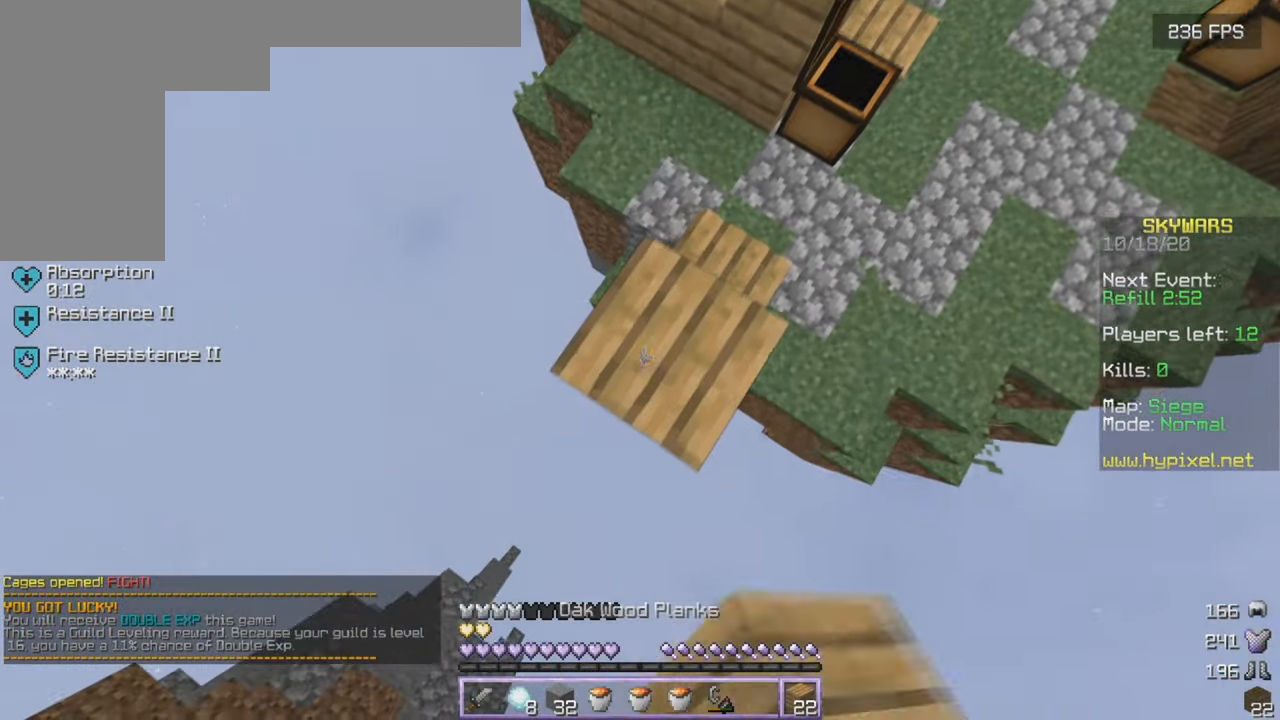
{"keys": ["s"], "mouse": ["right"], "events": [[234, "mouse_right", "down"], [284, "a", "up"]]}
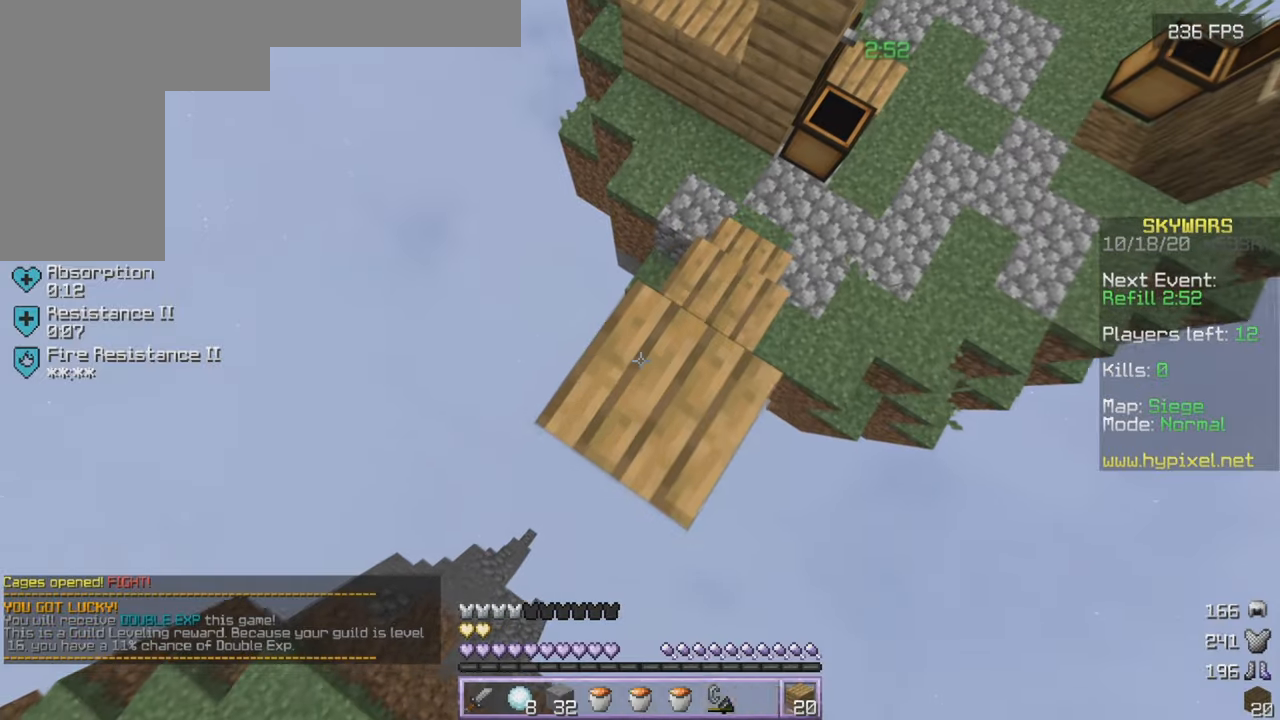
{"keys": ["s"], "mouse": ["right"], "events": [[17, "mouse_right", "up"], [50, "a", "down"], [400, "mouse_right", "down"], [434, "a", "up"]]}
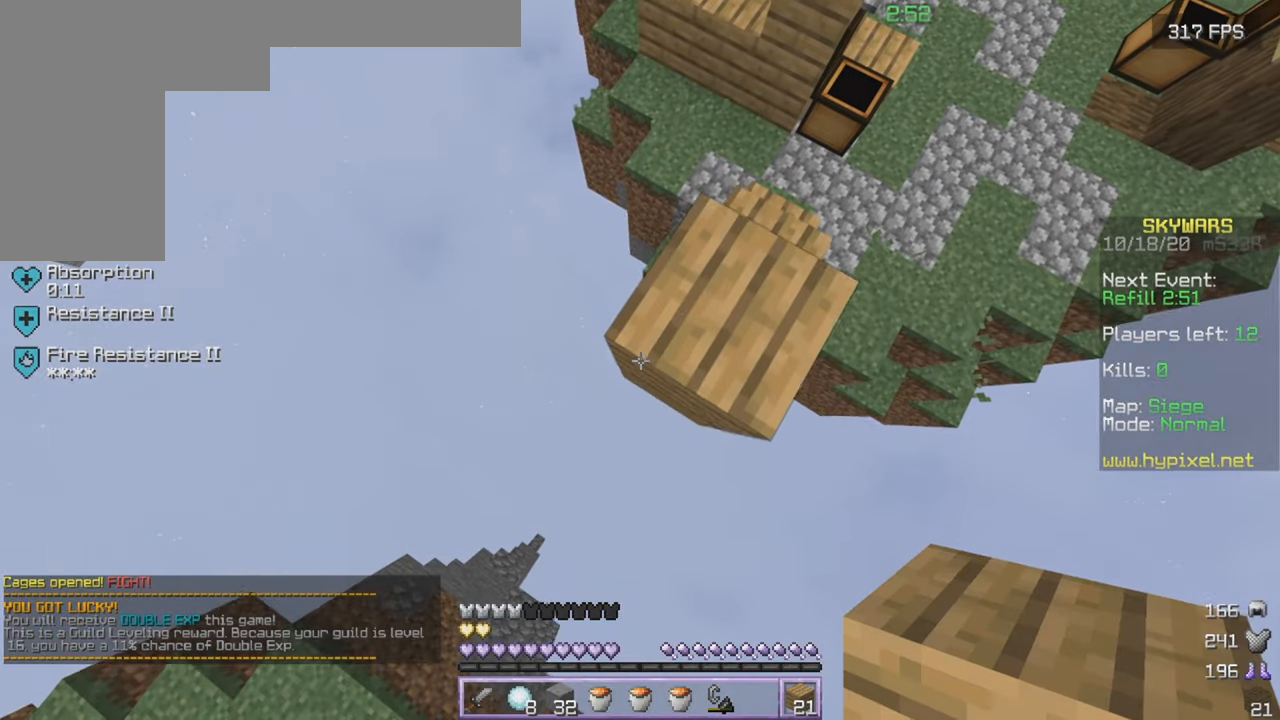
{"keys": ["a", "s"], "mouse": [], "events": [[17, "mouse_right", "up"], [50, "a", "down"], [84, "mouse_right", "down"], [200, "mouse_right", "up"]]}
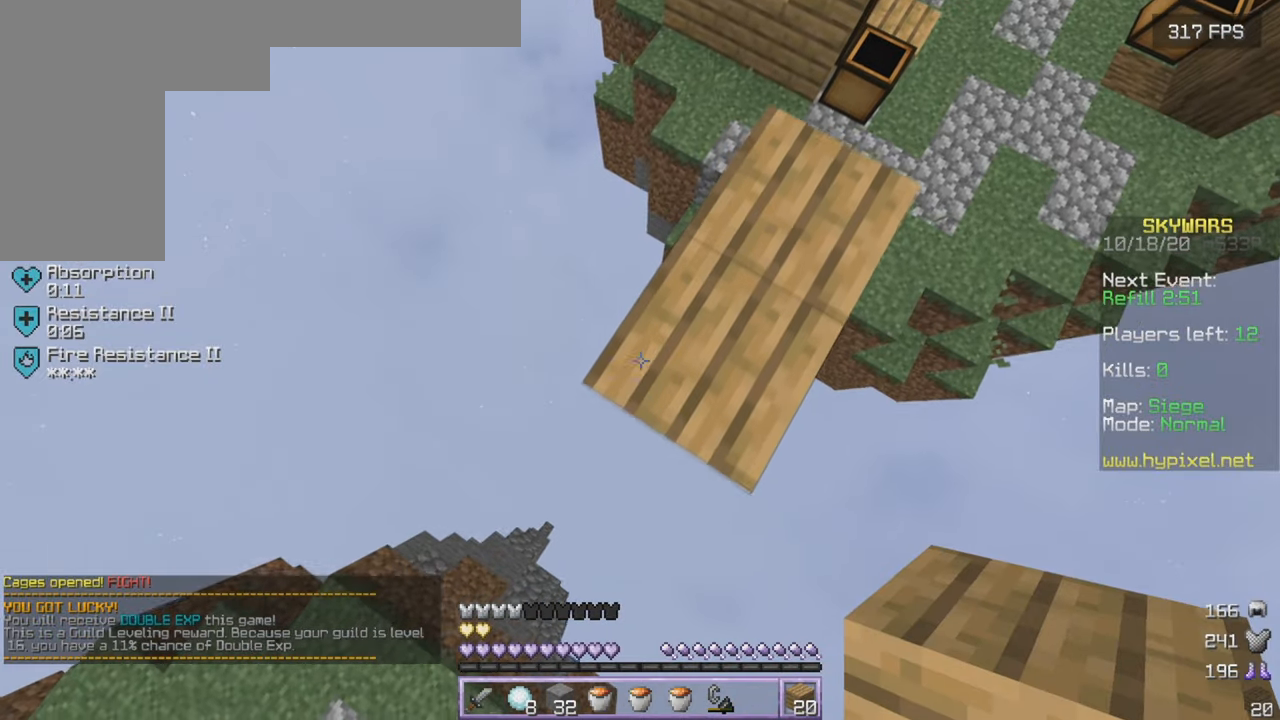
{"keys": [], "mouse": [], "events": [[84, "a", "up"], [167, "mouse_right", "down"], [167, "s", "up"], [284, "mouse_right", "up"]]}
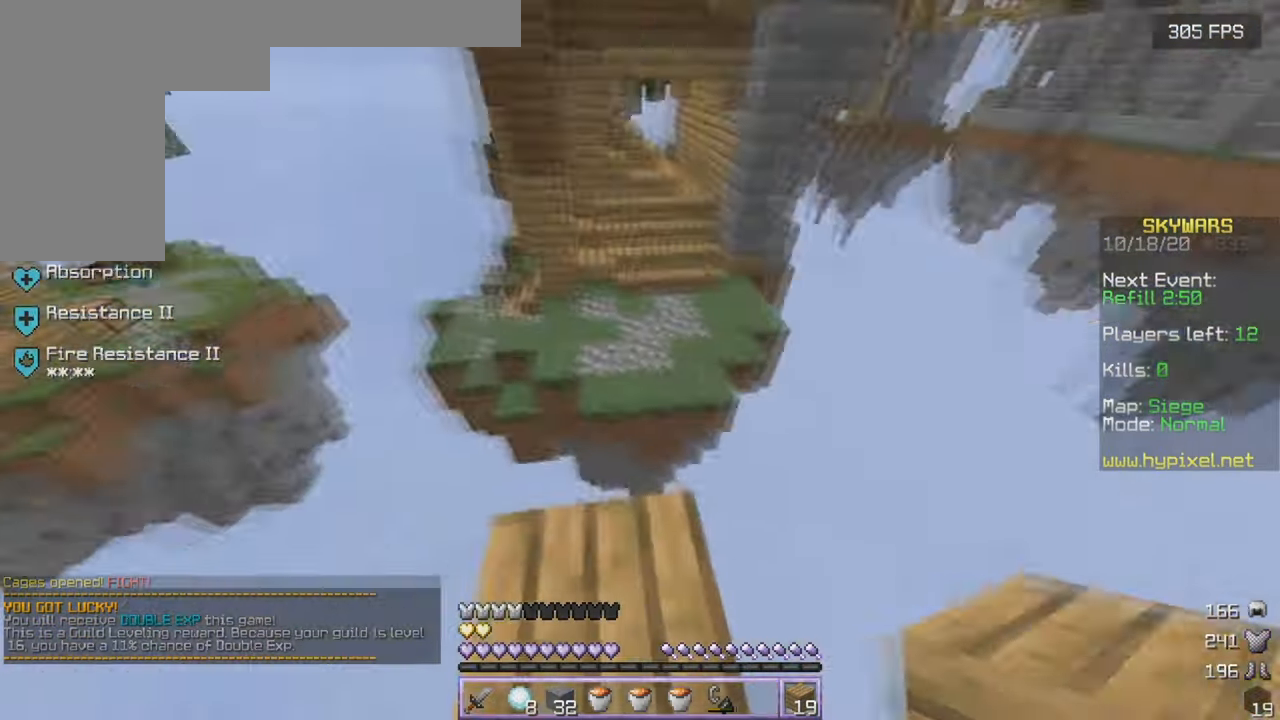
{"keys": ["w"], "mouse": [], "events": [[134, "w", "down"]]}
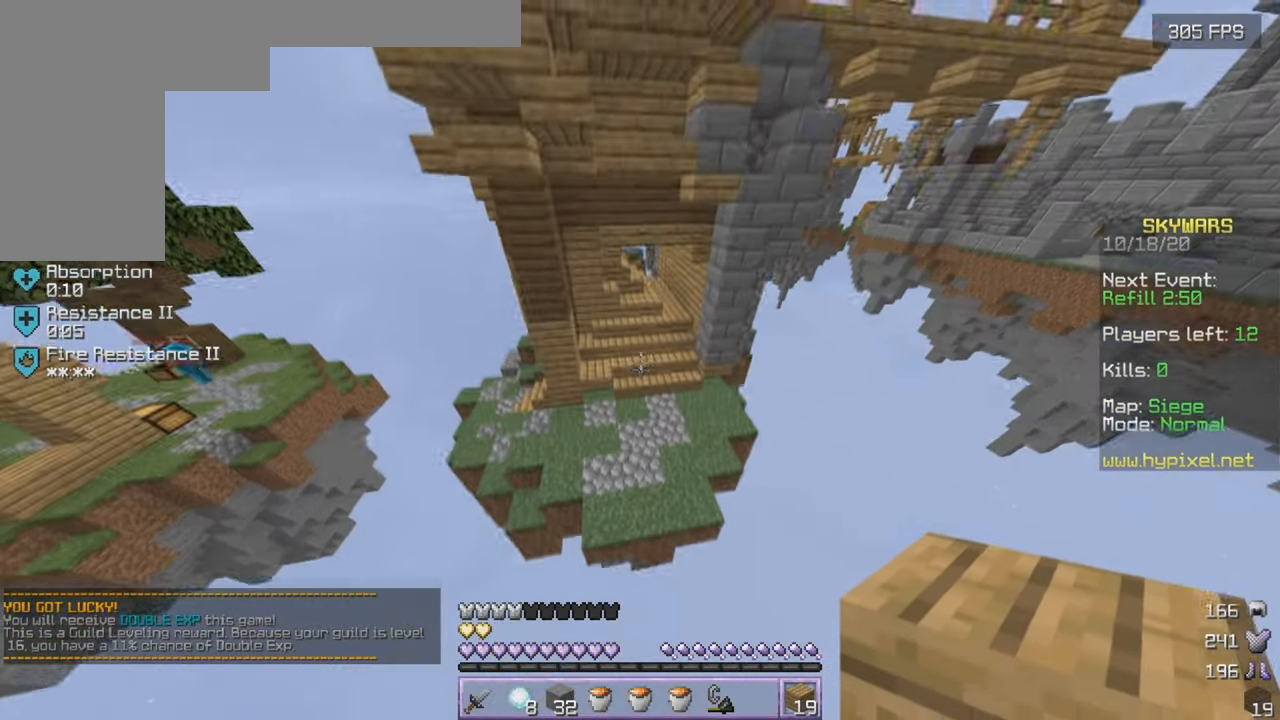
{"keys": ["w"], "mouse": ["right"], "events": [[417, "mouse_right", "down"]]}
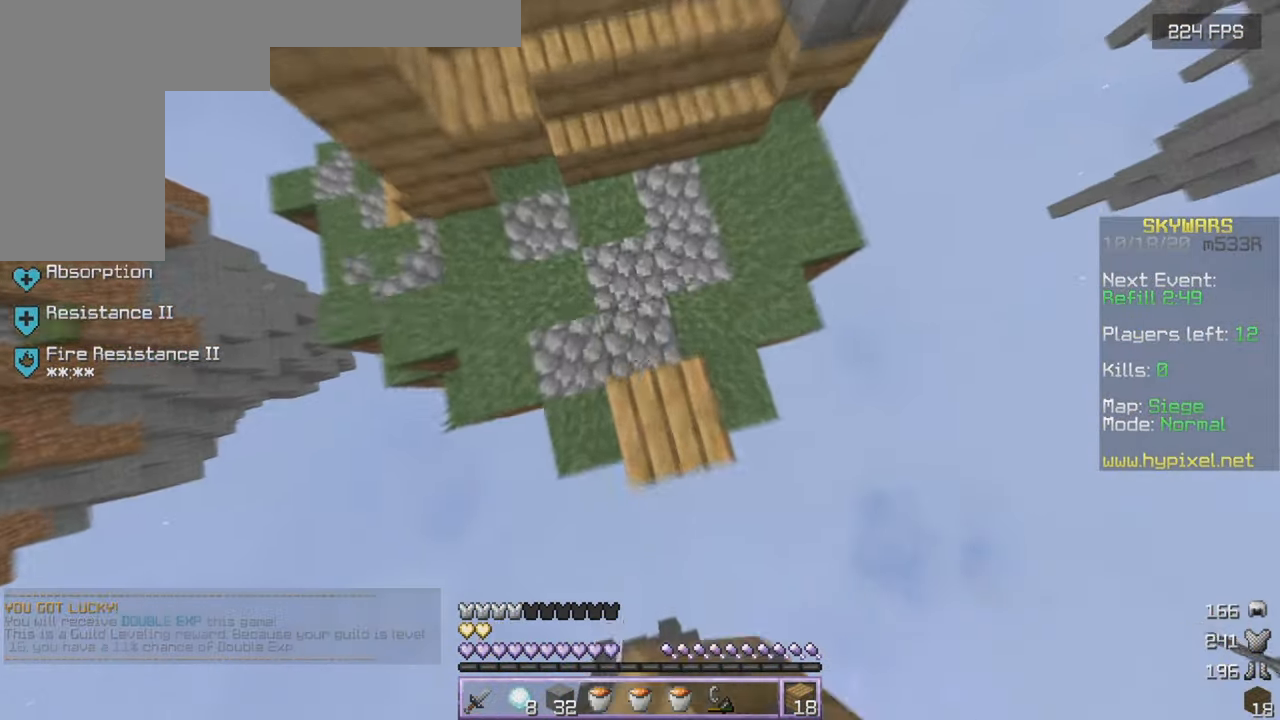
{"keys": ["d", "w"], "mouse": [], "events": [[34, "mouse_right", "up"], [267, "d", "down"]]}
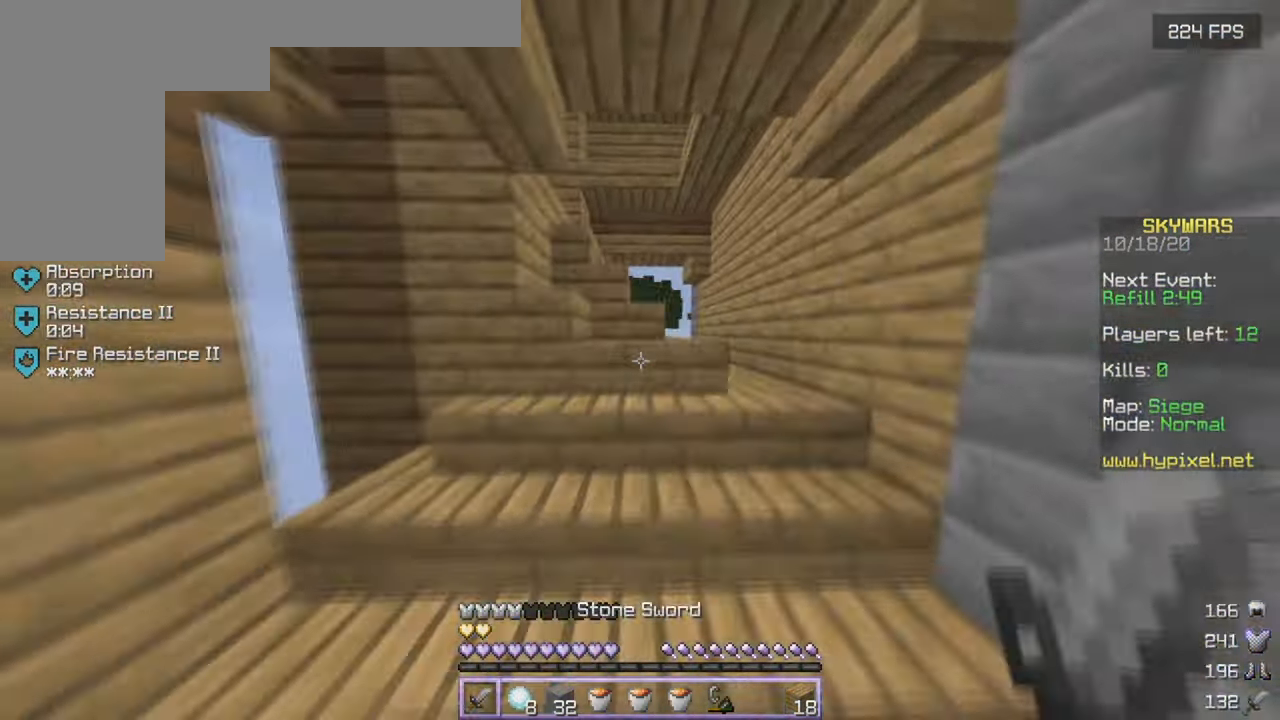
{"keys": ["d", "w"], "mouse": [], "events": []}